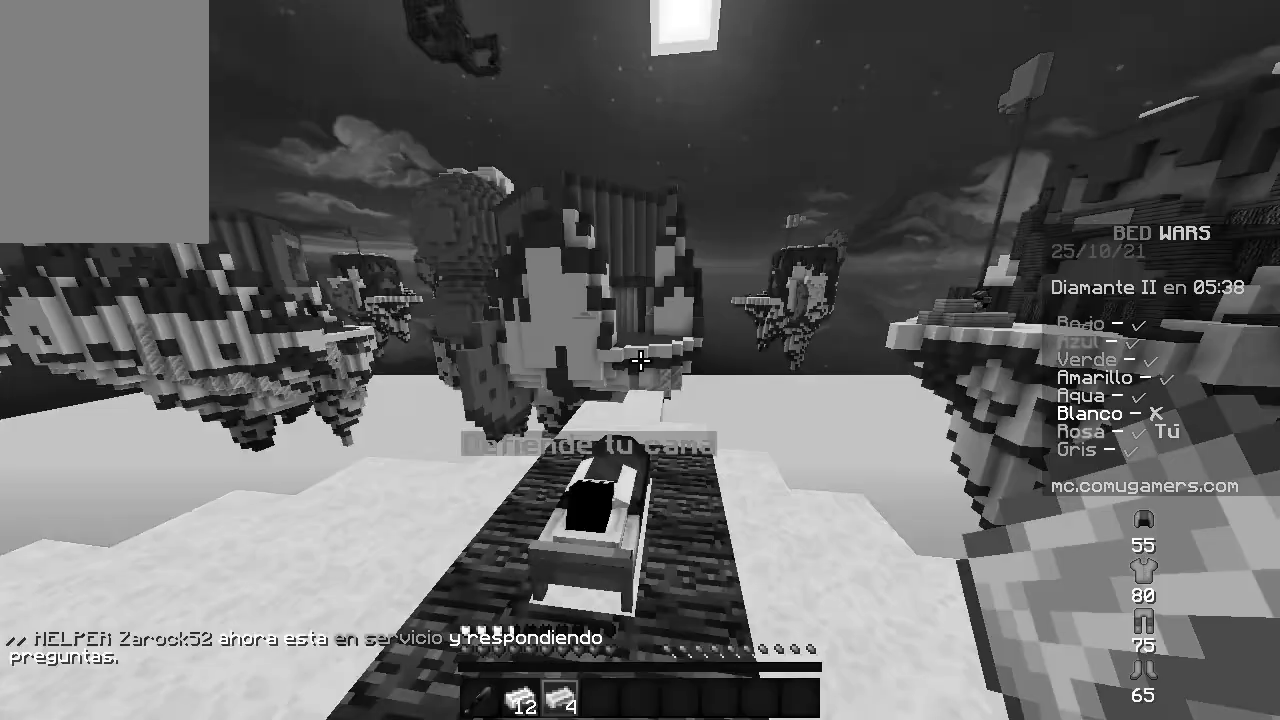
Gameplay with keyboard and mouse; each line is a JSON object with the keys and mouse buttons held at the frame after it. "events" lists presses ("down") and releases ("up") of "a", "d", "s", "space", "w", "mouse_left" and "mouse_right" between this image and that frame as [ms after this image, input, new state], when the widget could be followed in between. "mouse_left", "mouse_right" = the "left", "right" buttons of the "mouse" list. No other keys are recorded. Fast repeated clicks can show as one long hold. Mouse movement is not recorded.
{"keys": ["space", "w"], "mouse": [], "events": [[384, "space", "down"]]}
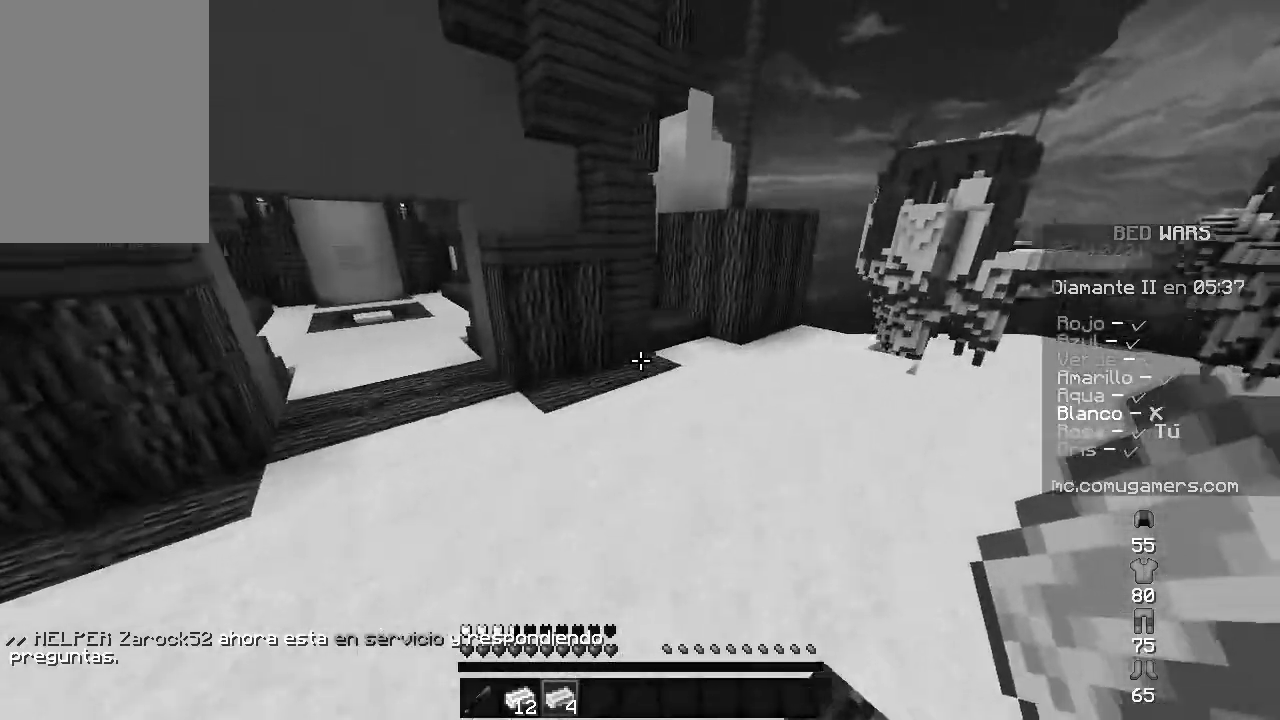
{"keys": ["space", "w"], "mouse": [], "events": []}
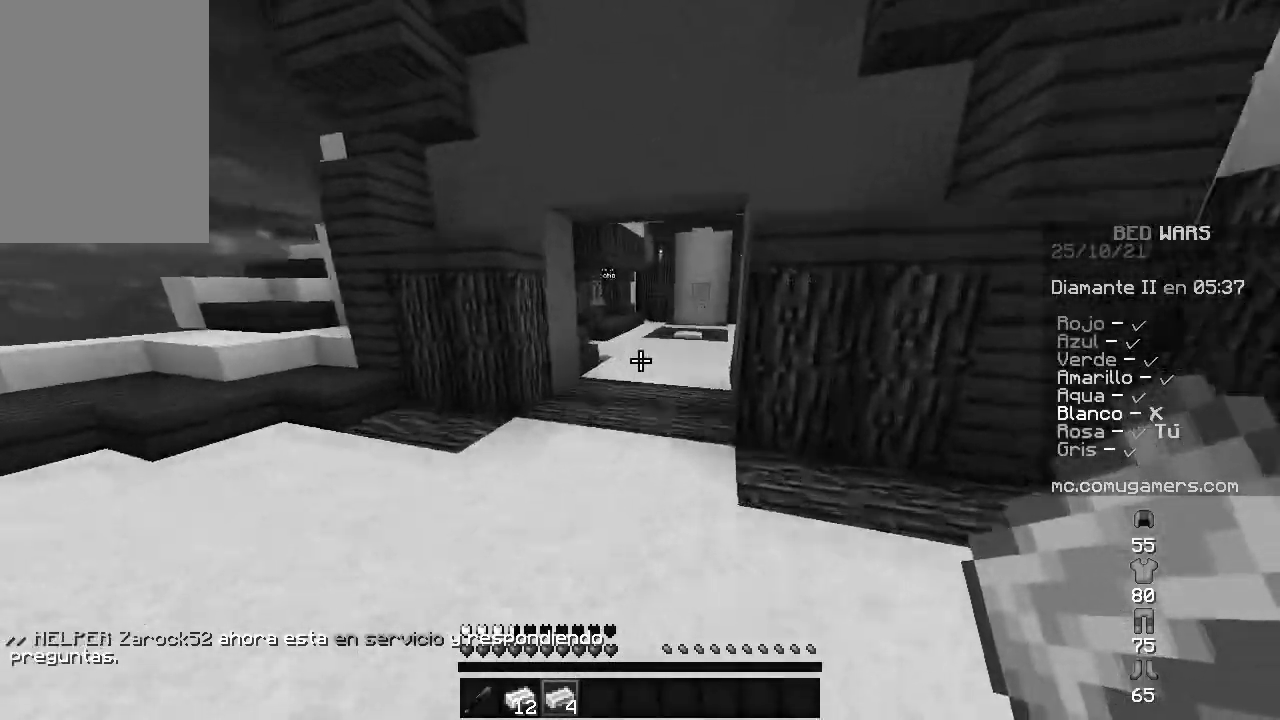
{"keys": ["w"], "mouse": [], "events": [[484, "space", "up"]]}
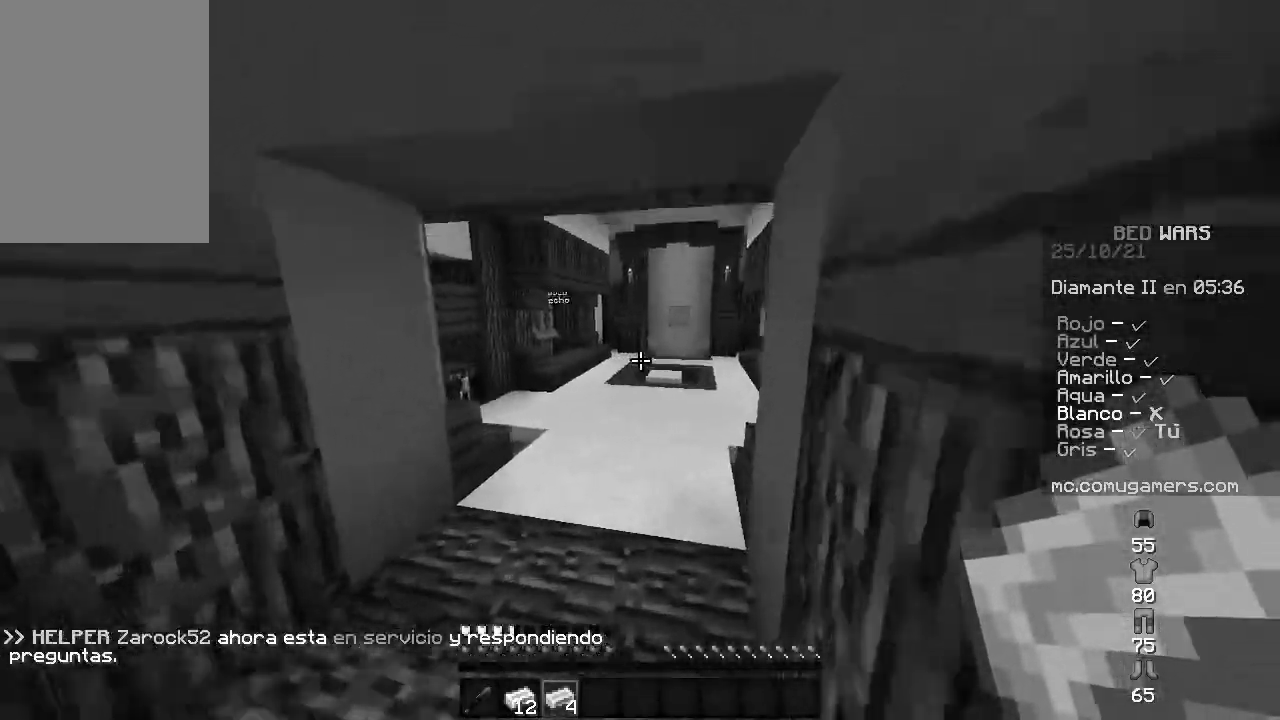
{"keys": ["space", "w"], "mouse": [], "events": [[350, "space", "down"]]}
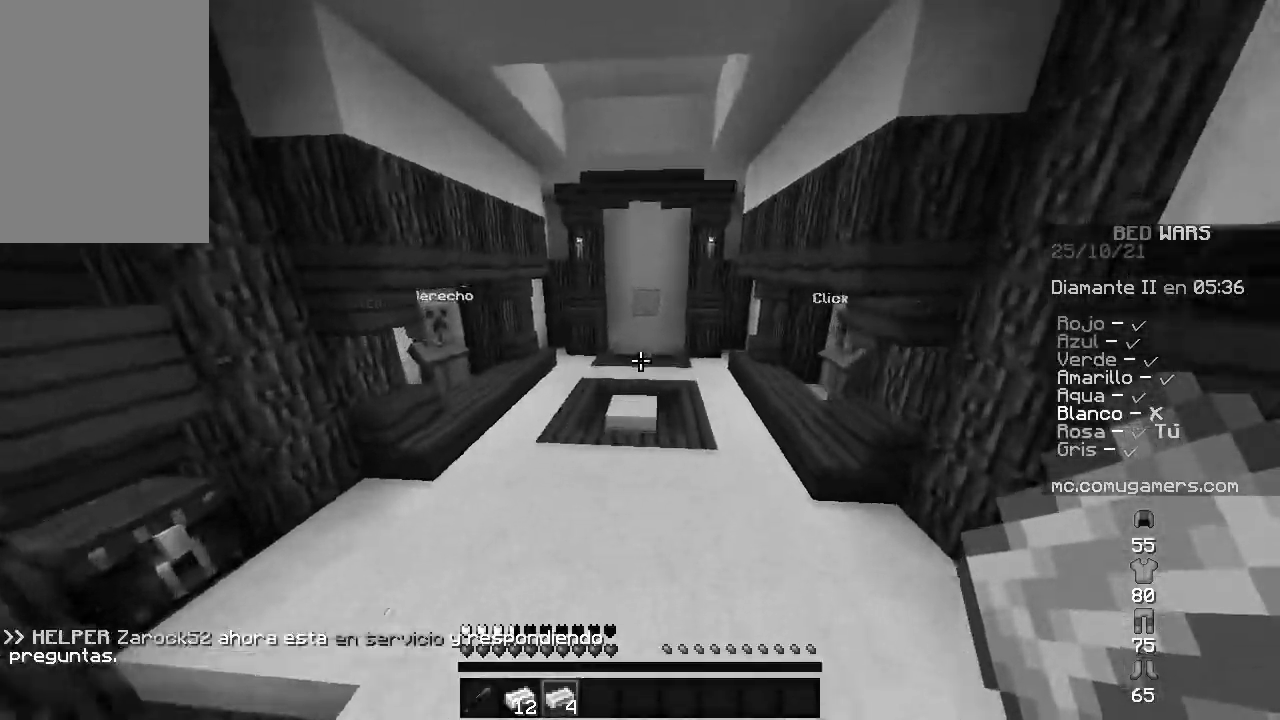
{"keys": ["space", "w"], "mouse": [], "events": []}
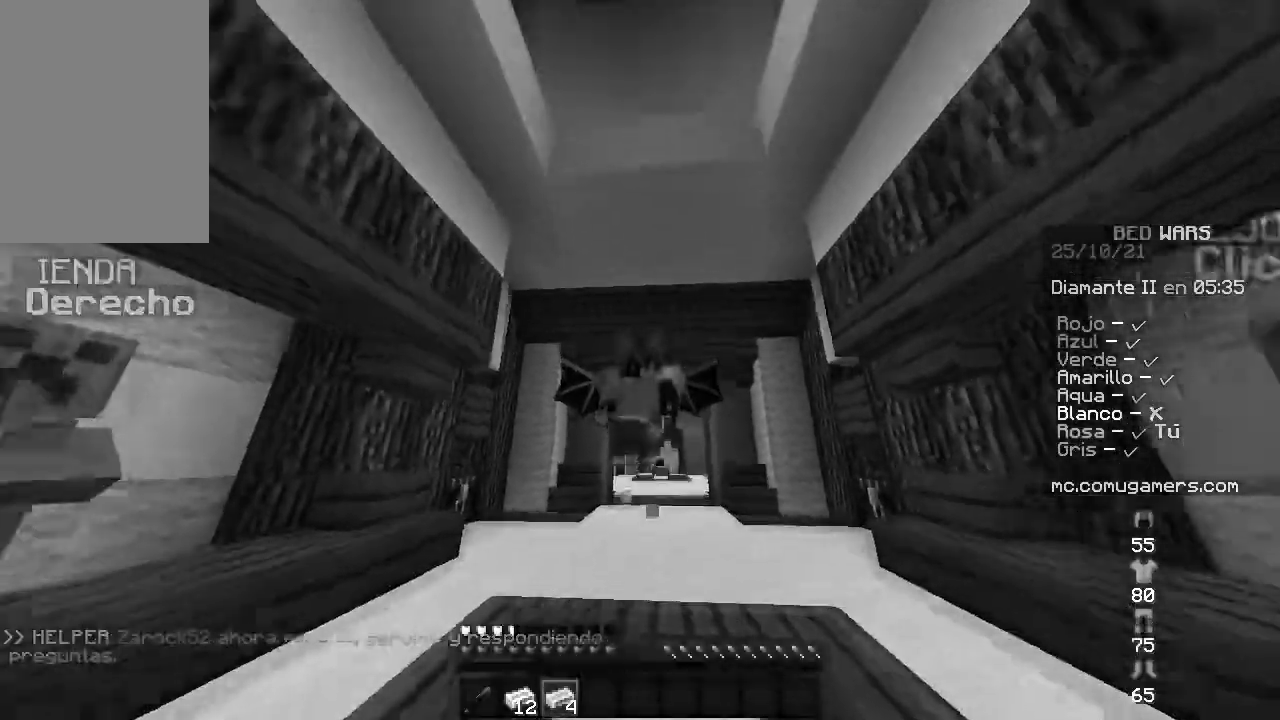
{"keys": ["w"], "mouse": [], "events": [[134, "space", "up"]]}
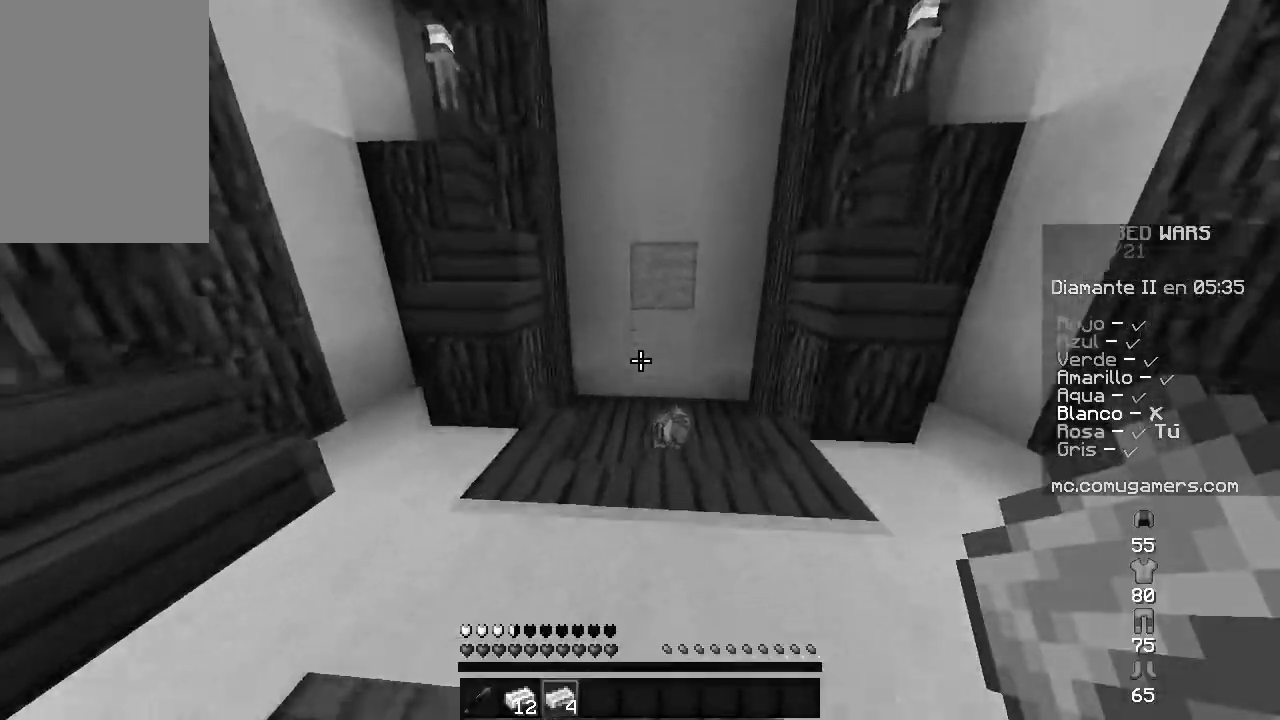
{"keys": ["a", "w"], "mouse": [], "events": [[450, "a", "down"]]}
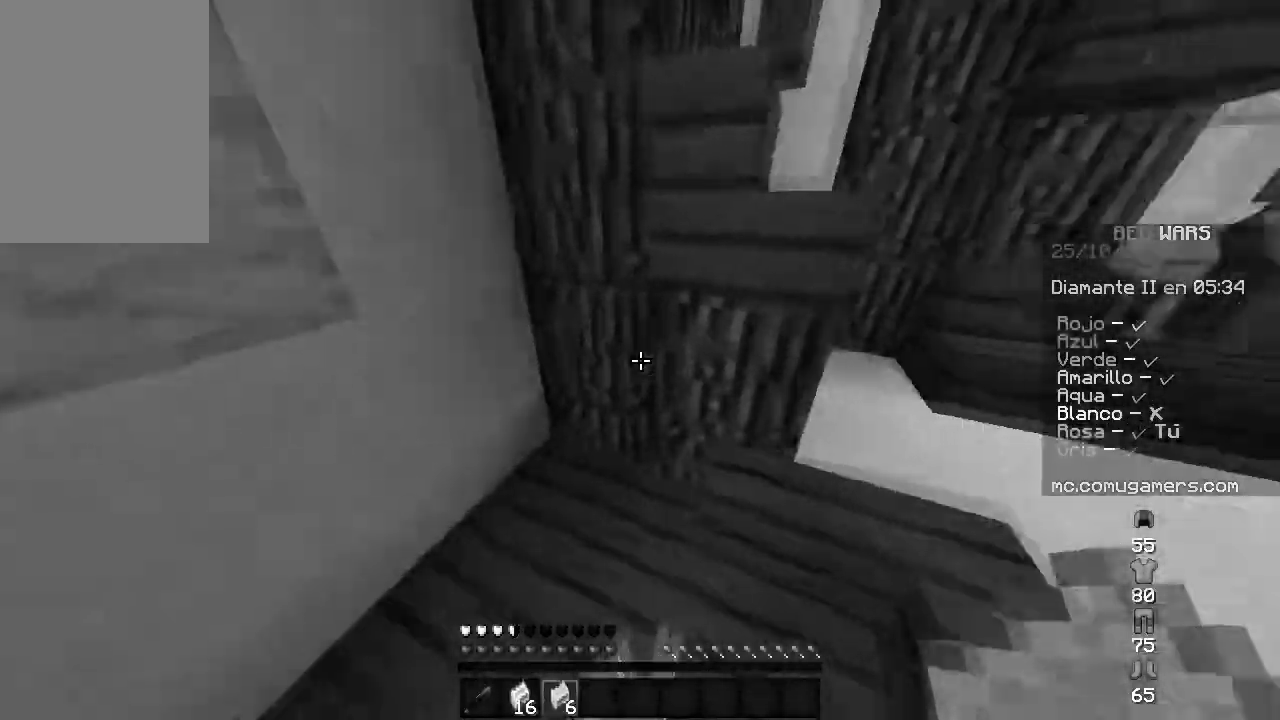
{"keys": ["d", "space", "w"], "mouse": [], "events": [[150, "a", "up"], [233, "d", "down"], [333, "space", "down"]]}
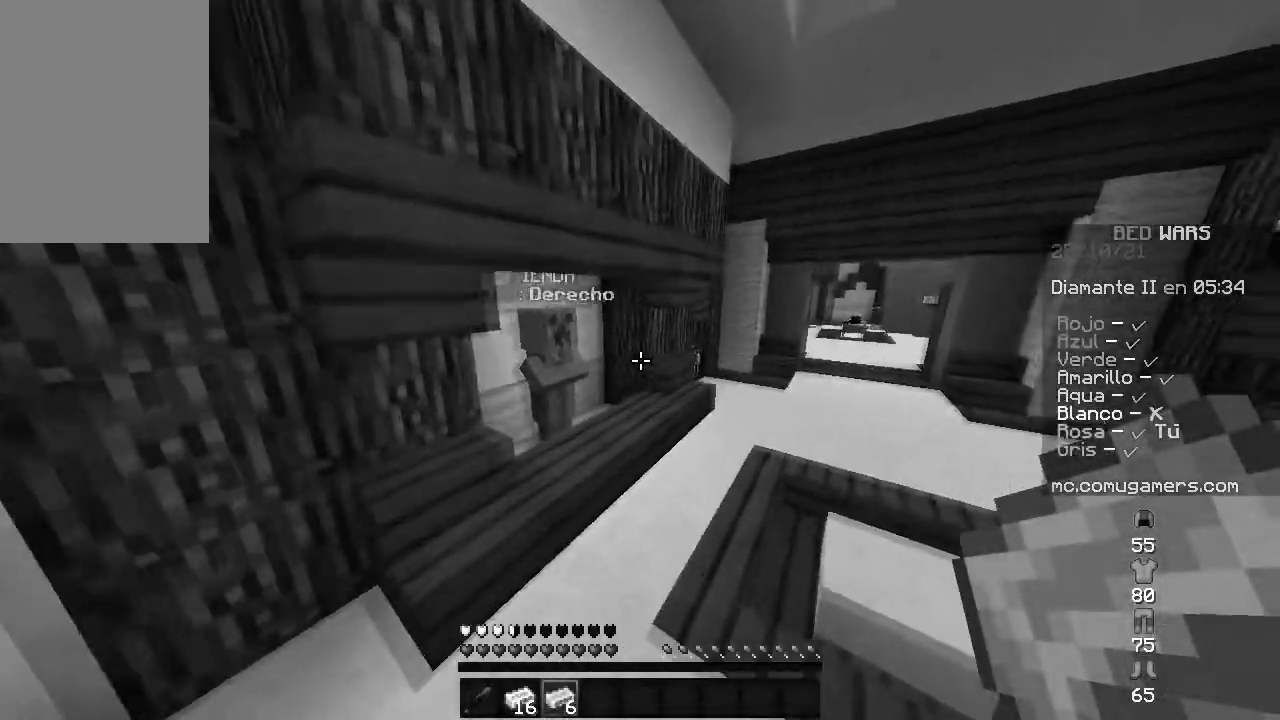
{"keys": ["space", "w"], "mouse": [], "events": [[117, "space", "up"], [267, "d", "up"], [350, "space", "down"]]}
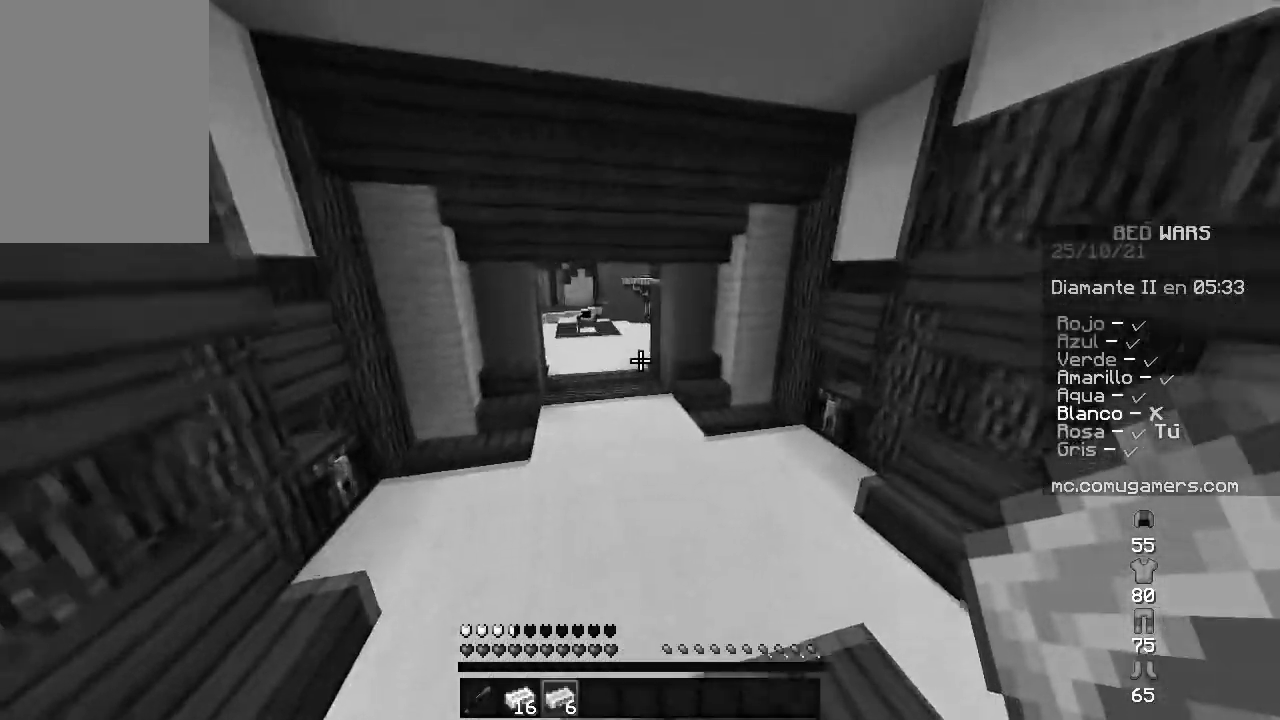
{"keys": ["space", "w"], "mouse": [], "events": []}
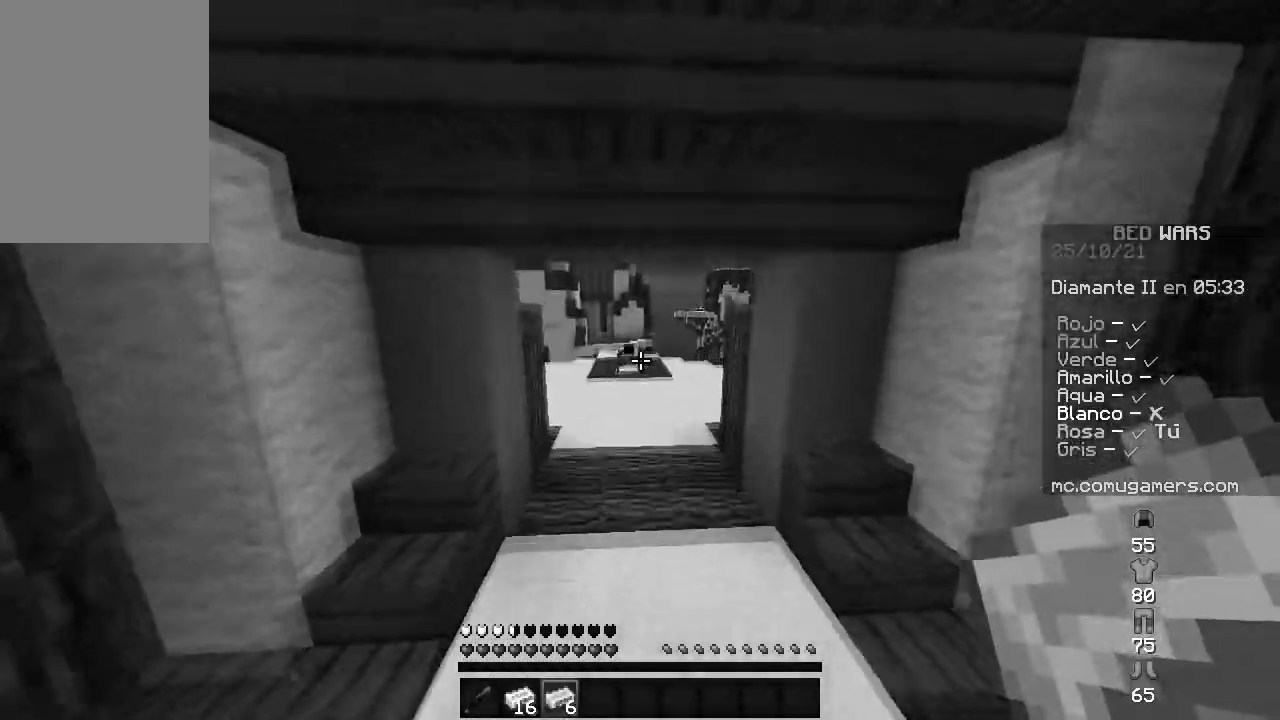
{"keys": ["space", "w"], "mouse": [], "events": []}
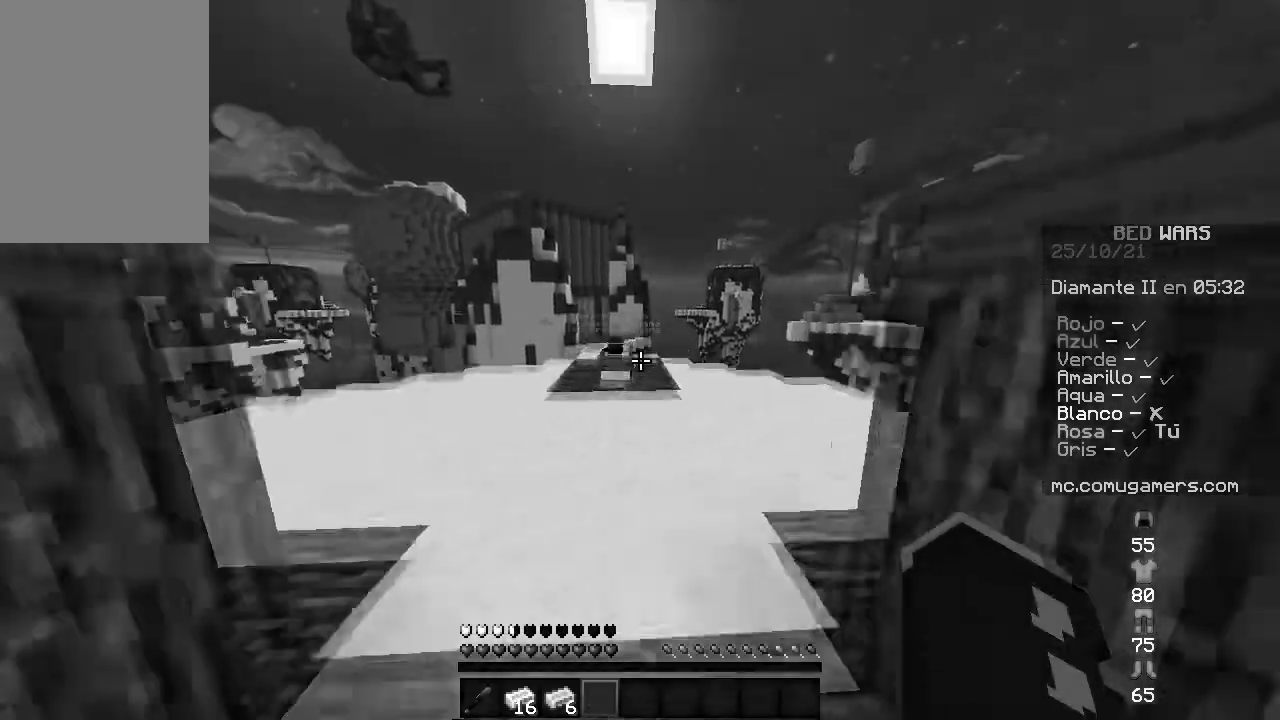
{"keys": ["w"], "mouse": [], "events": [[266, "space", "up"]]}
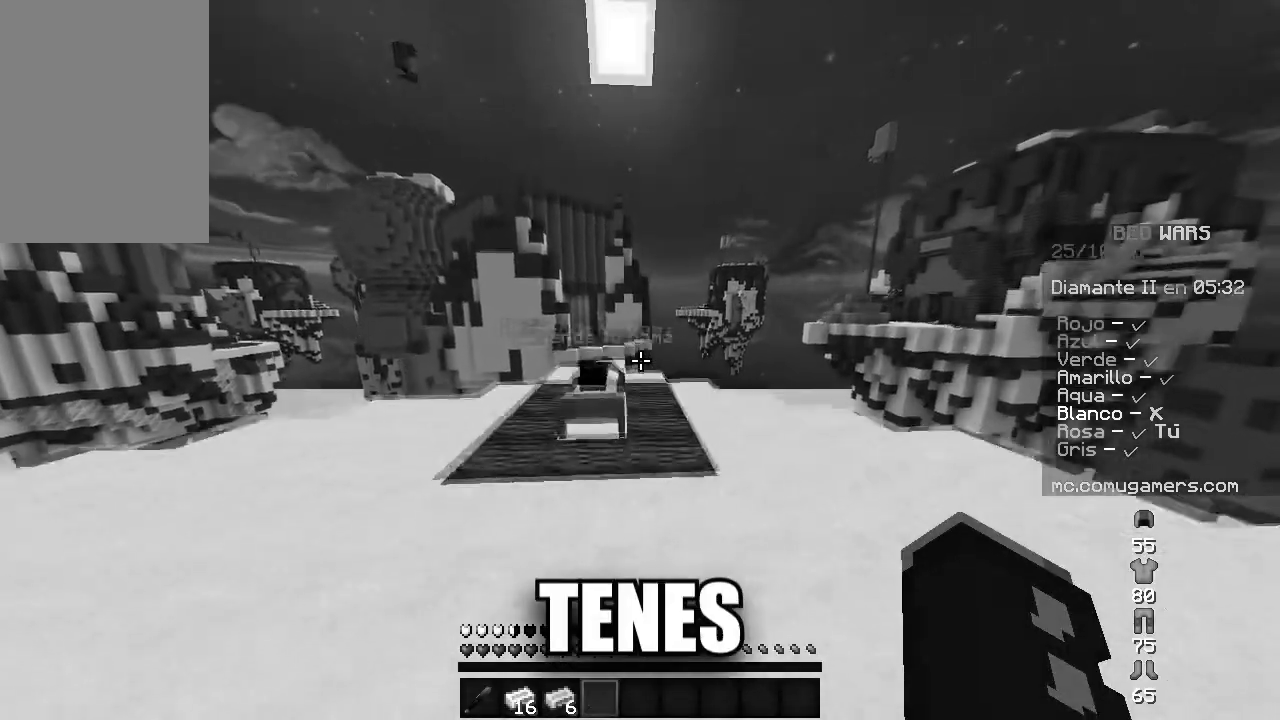
{"keys": ["w"], "mouse": [], "events": [[33, "space", "down"], [267, "space", "up"]]}
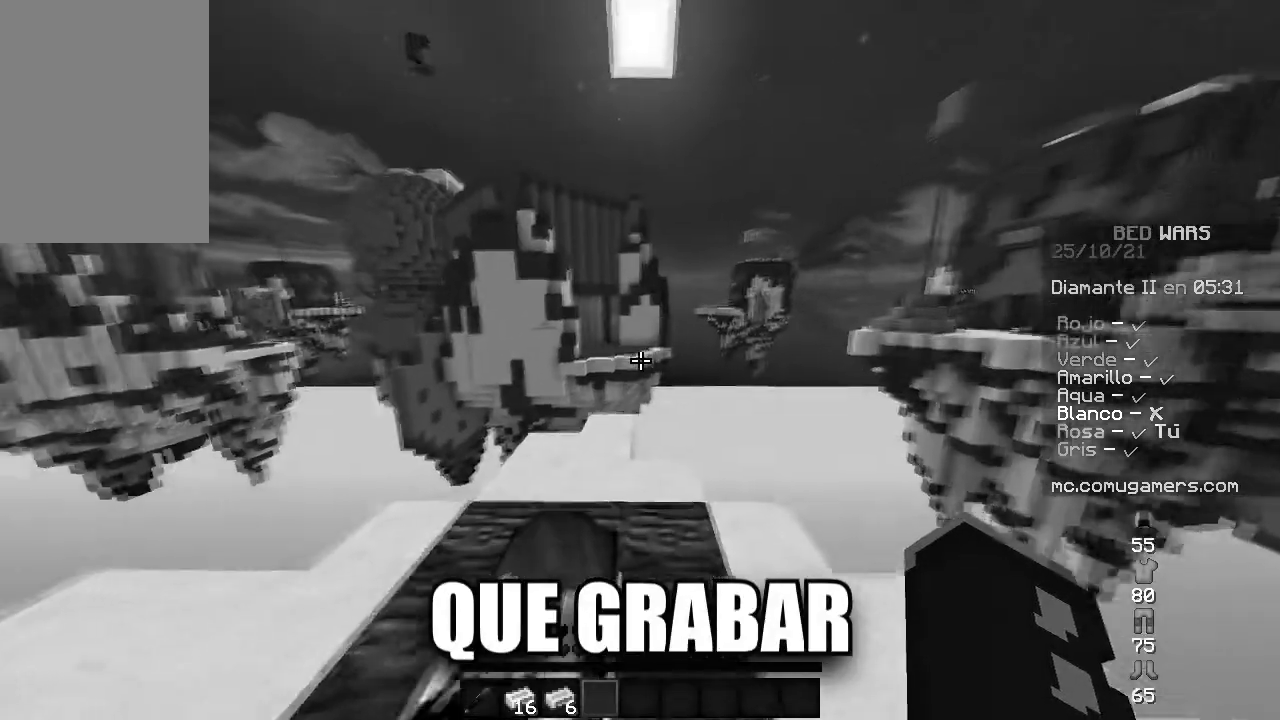
{"keys": ["w"], "mouse": [], "events": []}
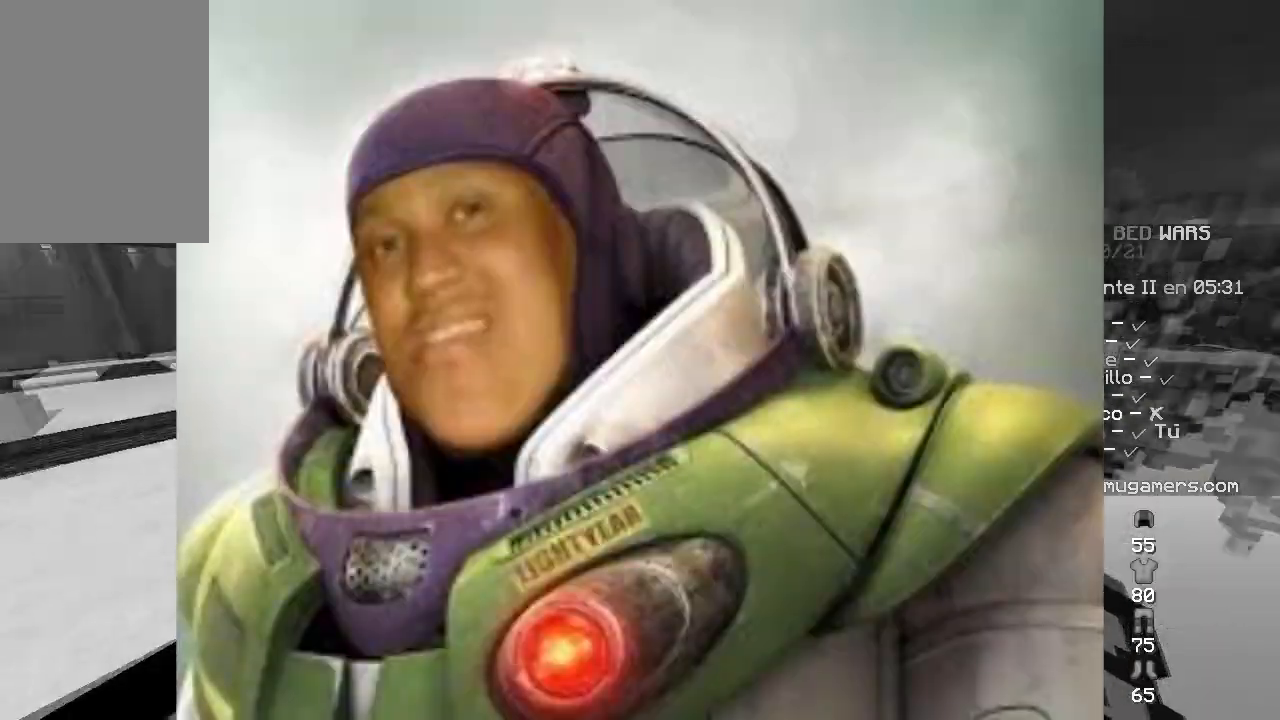
{"keys": ["space", "w"], "mouse": [], "events": [[234, "space", "down"]]}
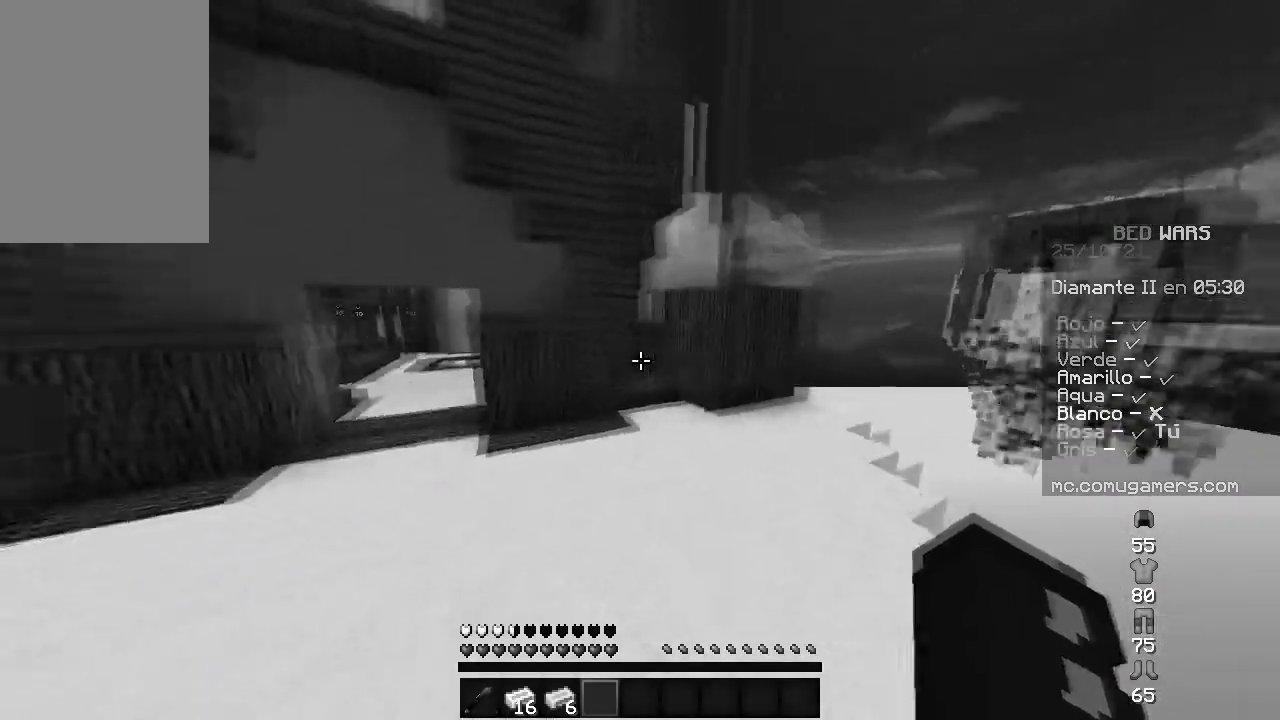
{"keys": ["a", "space", "w"], "mouse": [], "events": [[83, "a", "down"]]}
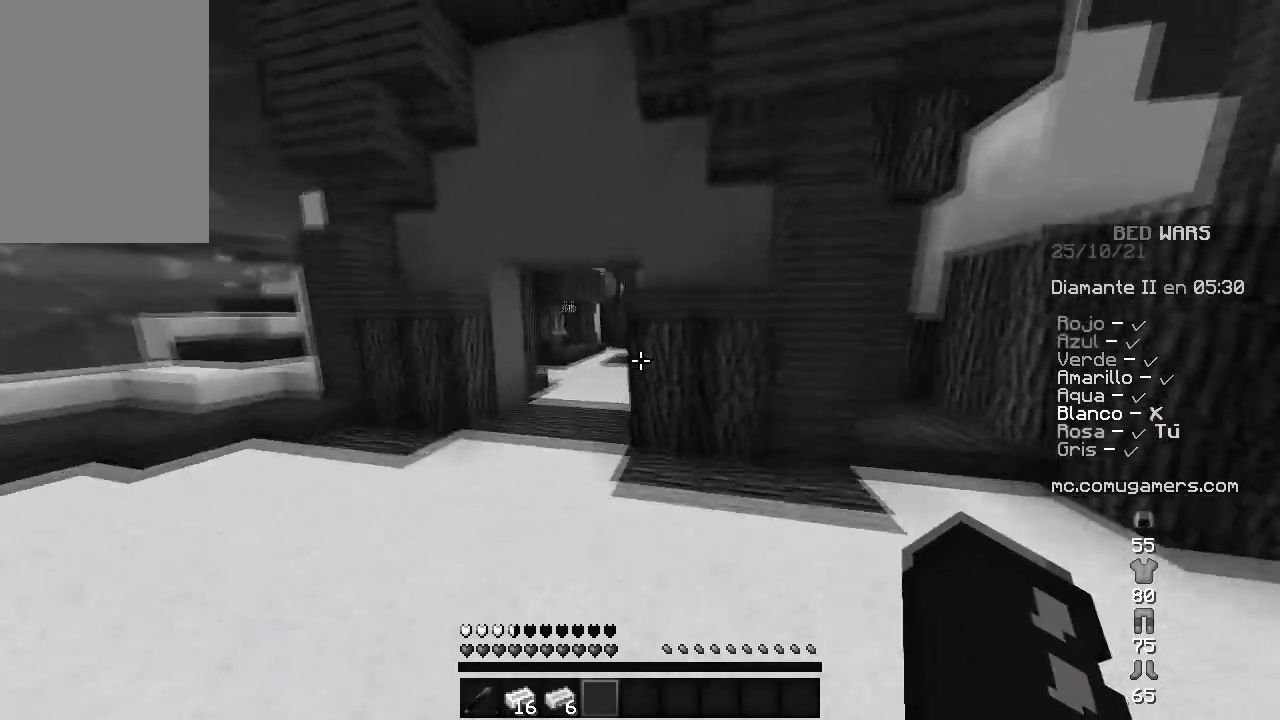
{"keys": ["w"], "mouse": [], "events": [[350, "a", "up"], [400, "space", "up"]]}
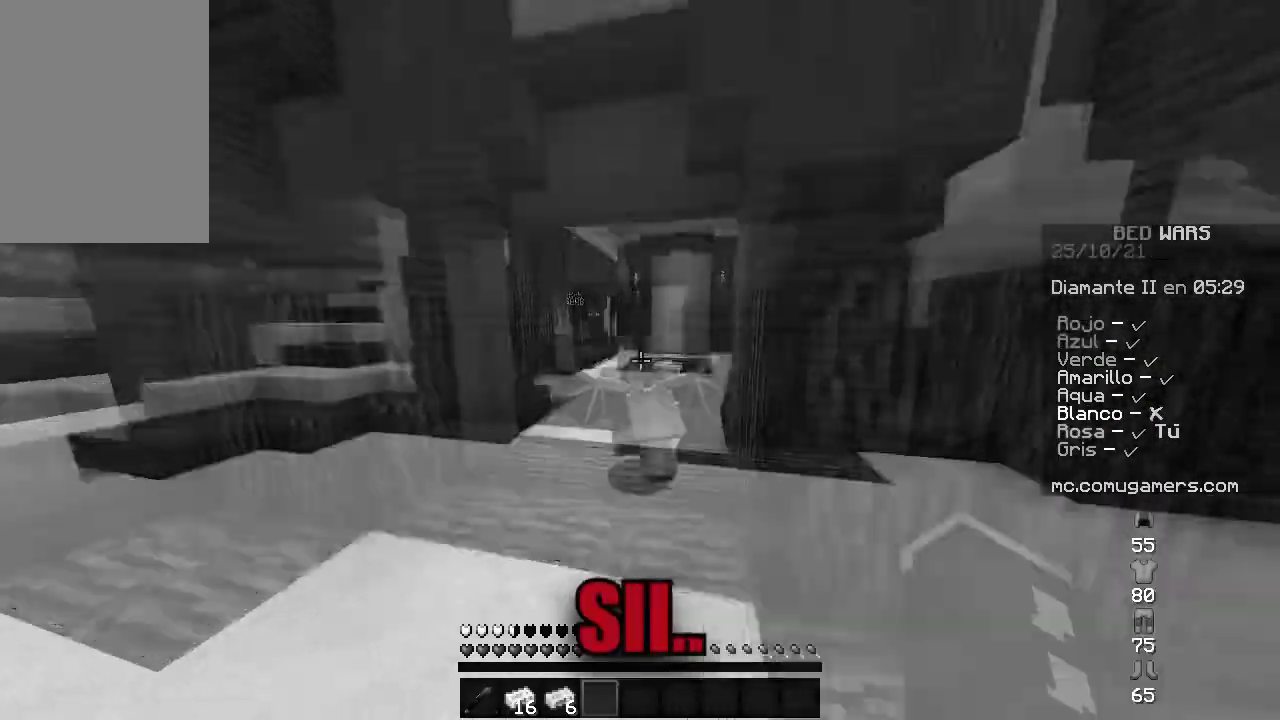
{"keys": ["w"], "mouse": [], "events": []}
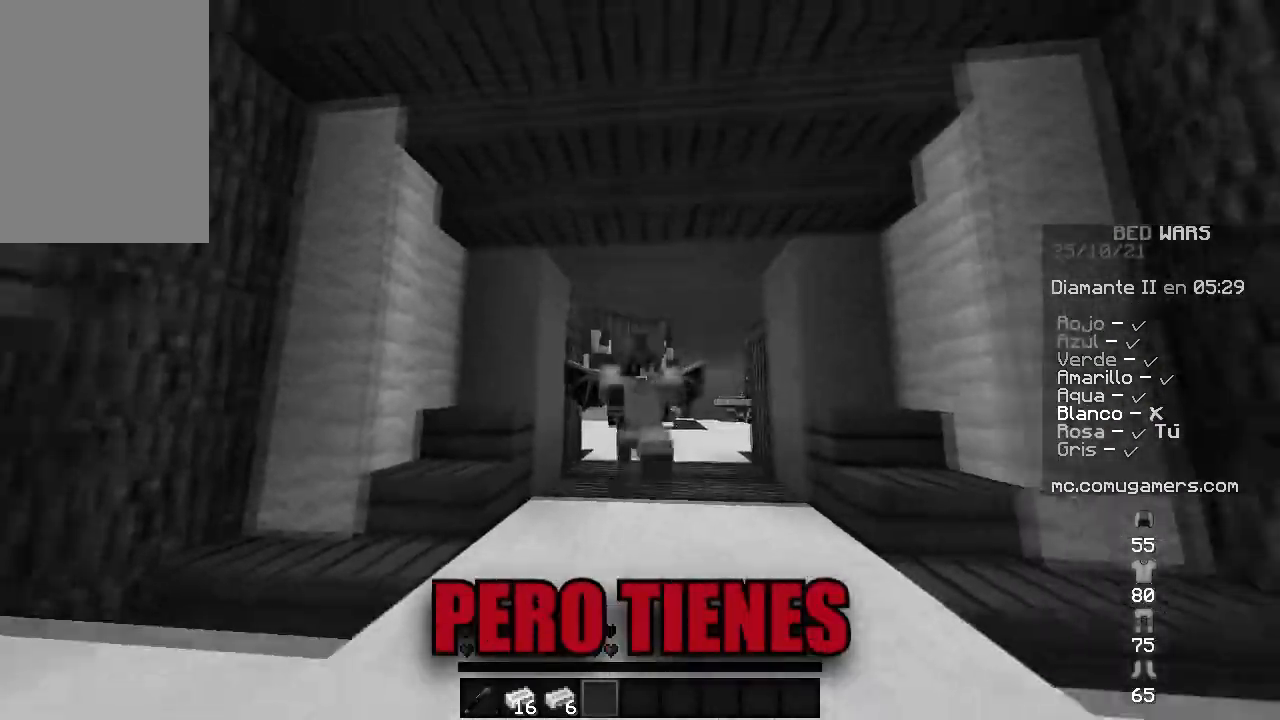
{"keys": ["space", "w"], "mouse": [], "events": [[83, "space", "down"]]}
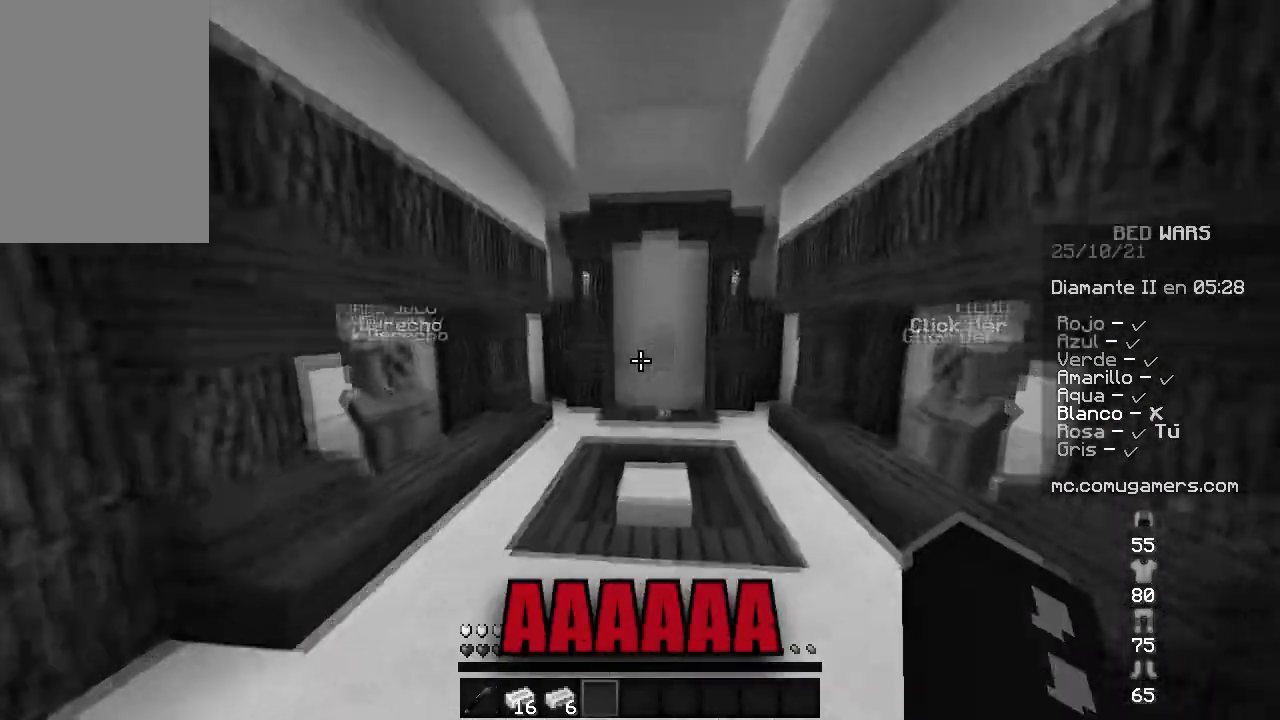
{"keys": ["w"], "mouse": [], "events": [[433, "space", "up"]]}
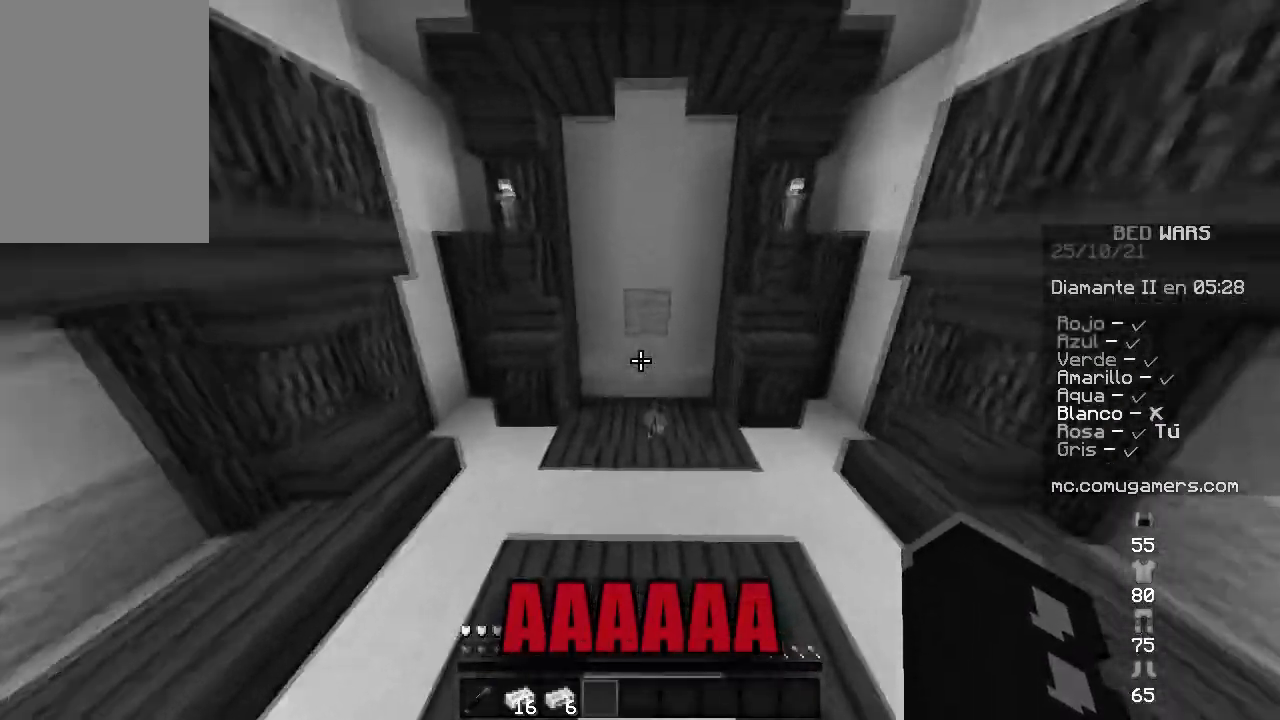
{"keys": ["w"], "mouse": [], "events": []}
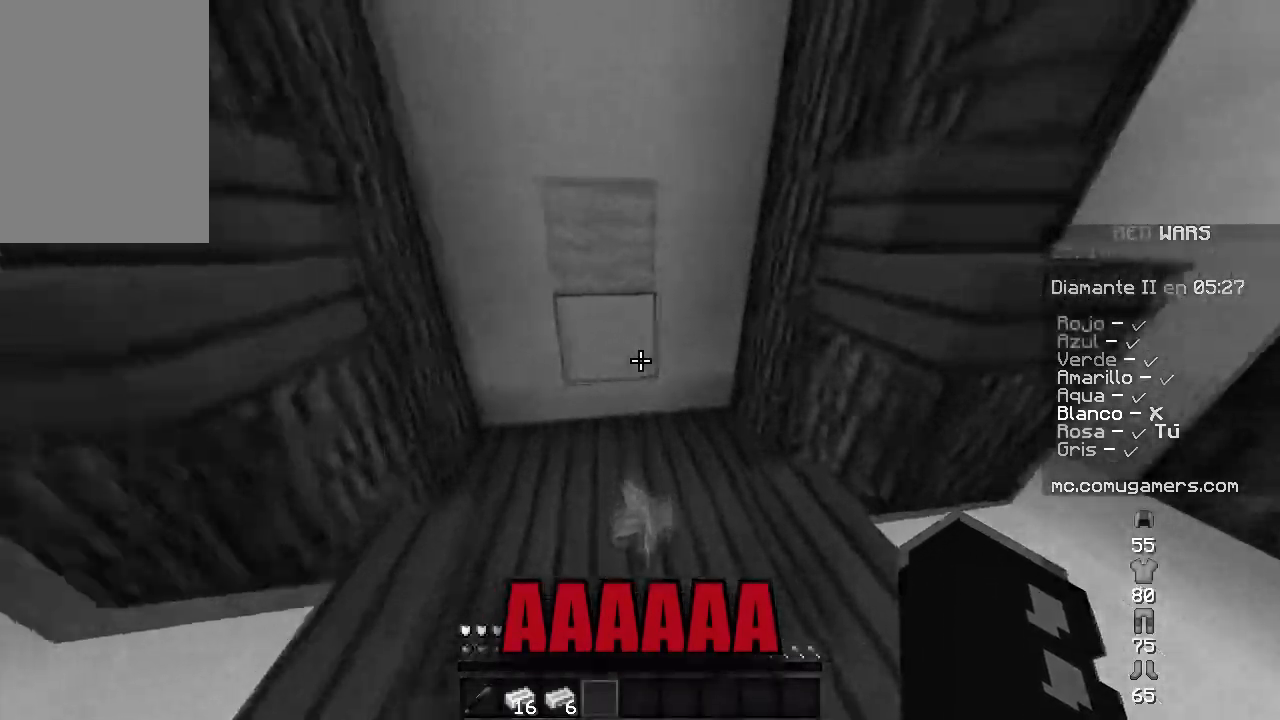
{"keys": ["w"], "mouse": [], "events": [[151, "a", "down"], [384, "a", "up"]]}
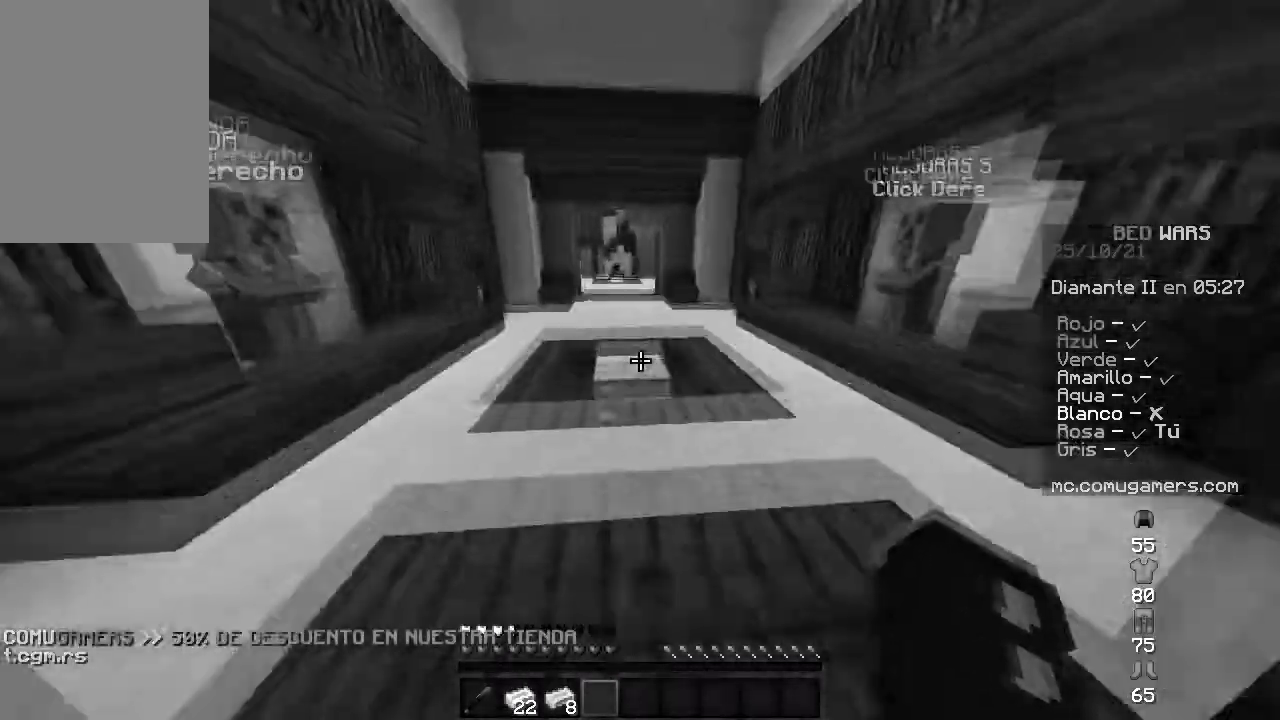
{"keys": ["space", "w"], "mouse": [], "events": [[33, "space", "down"]]}
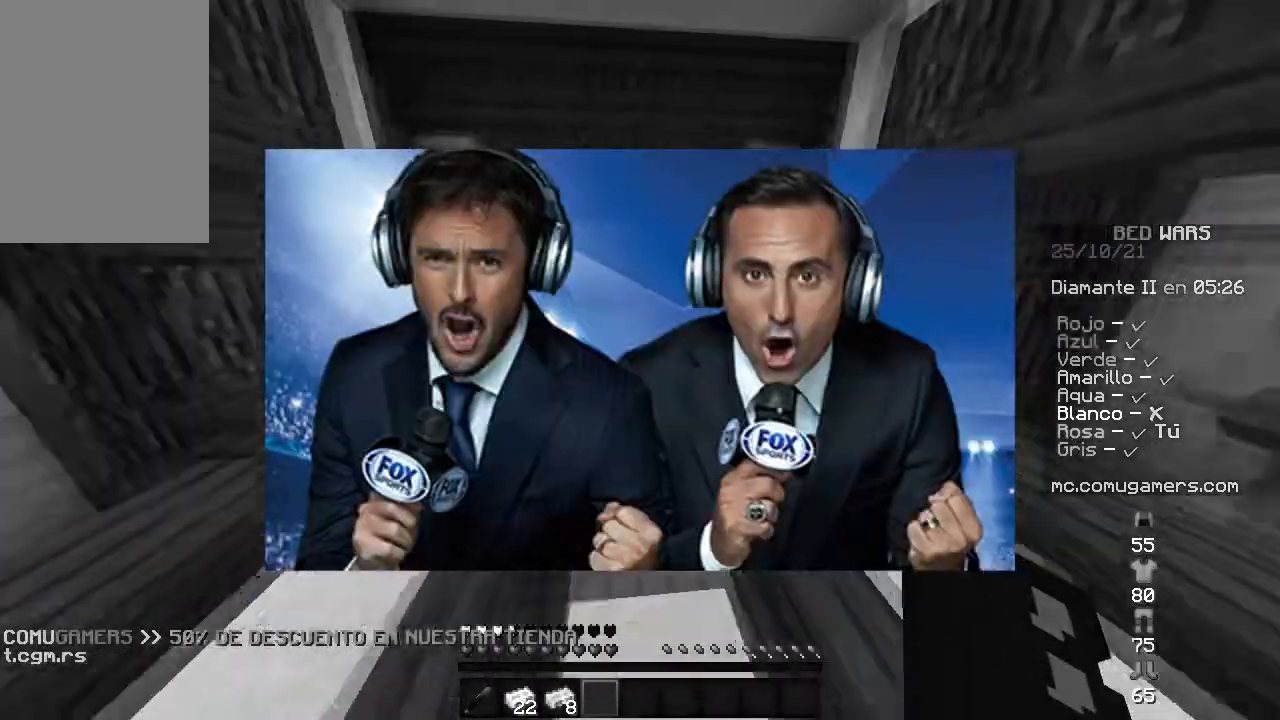
{"keys": ["space", "w"], "mouse": [], "events": [[367, "space", "up"], [500, "space", "down"]]}
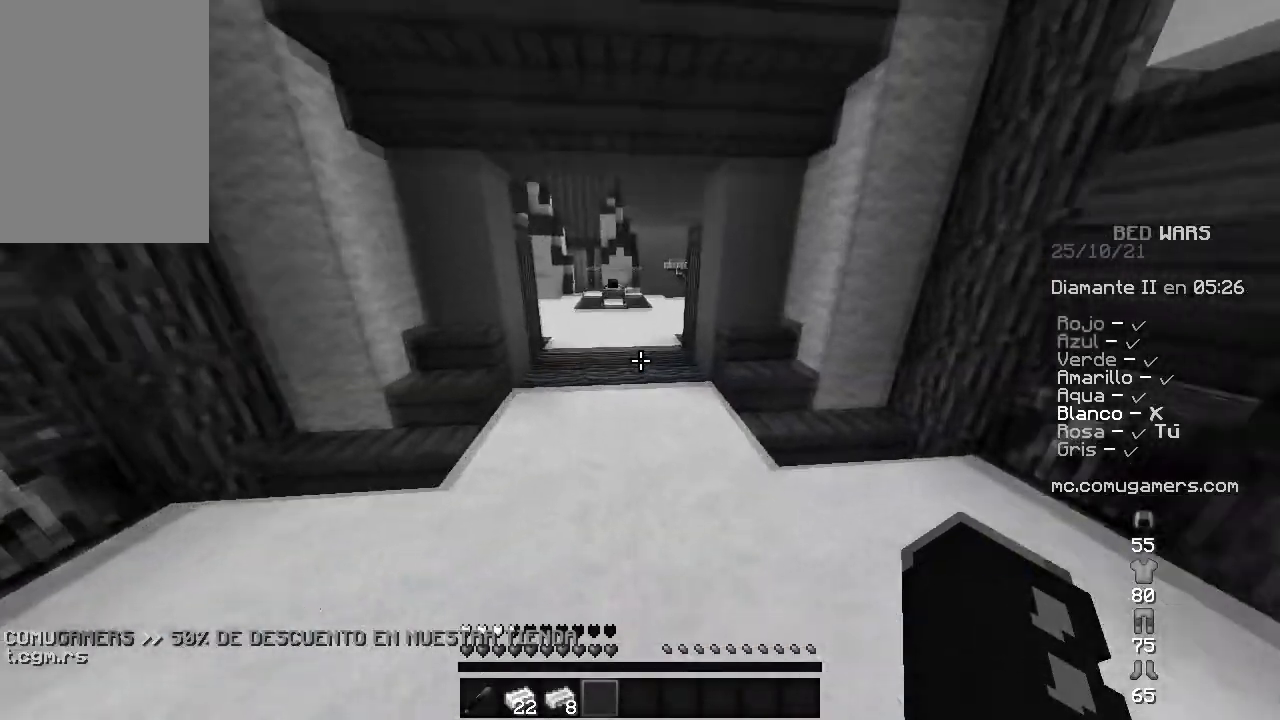
{"keys": ["w"], "mouse": [], "events": [[250, "space", "up"]]}
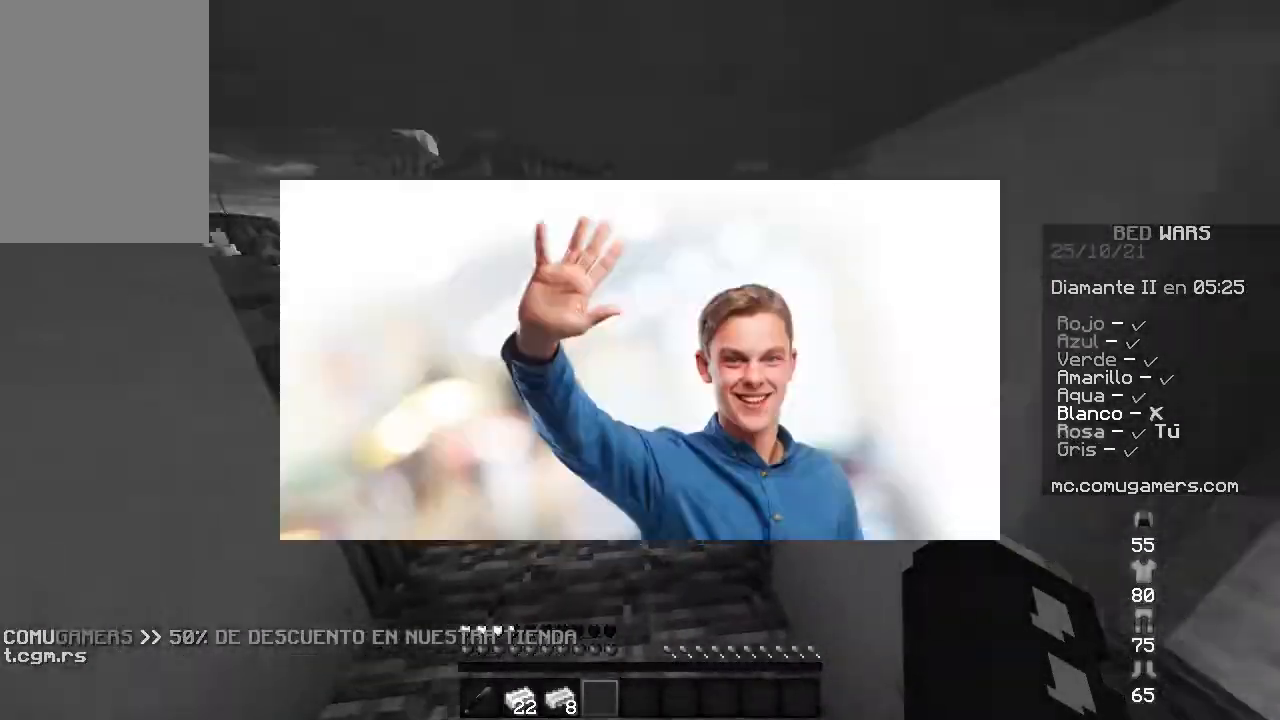
{"keys": ["w"], "mouse": [], "events": [[66, "space", "down"], [417, "space", "up"]]}
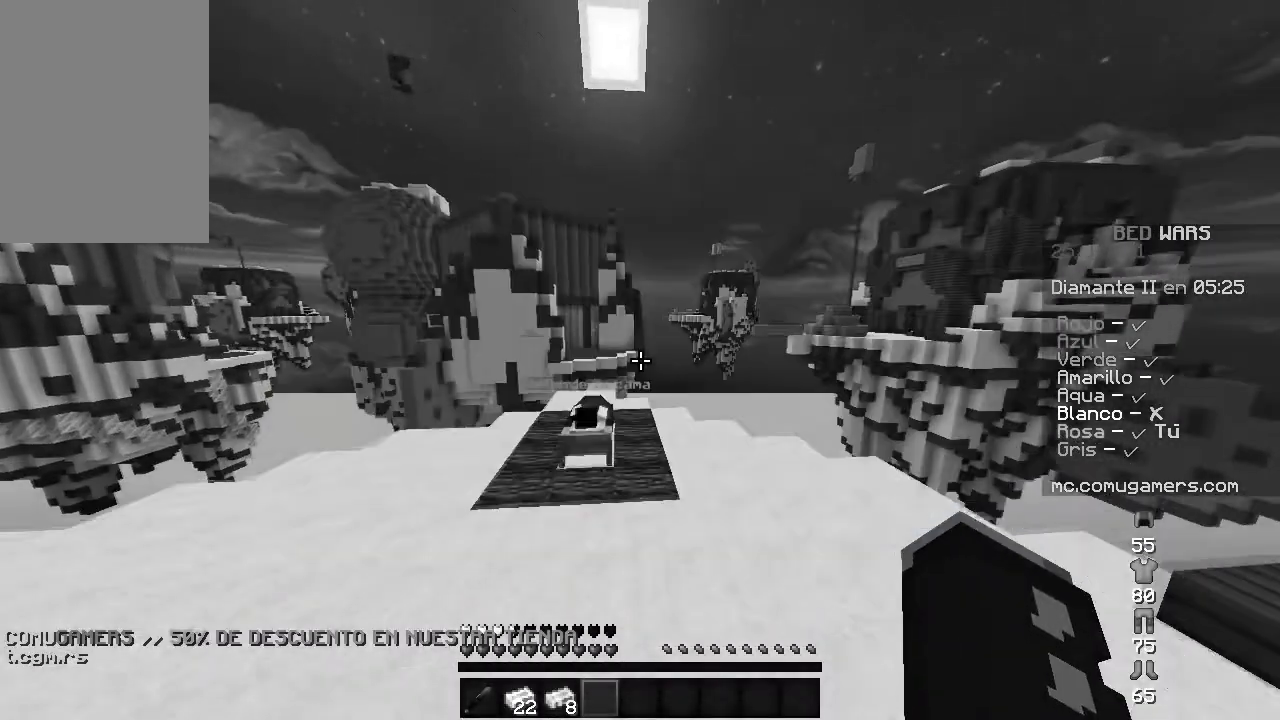
{"keys": ["space", "w"], "mouse": [], "events": [[367, "space", "down"]]}
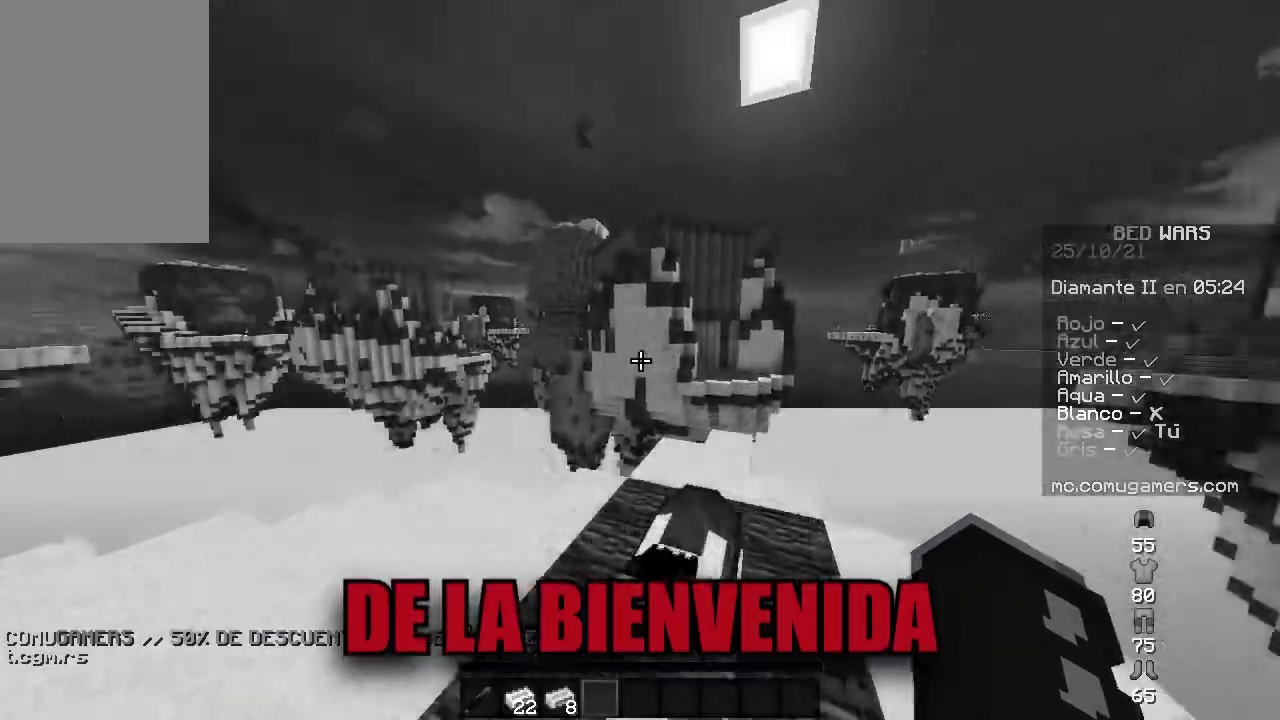
{"keys": ["a", "w"], "mouse": [], "events": [[116, "space", "up"], [266, "a", "down"]]}